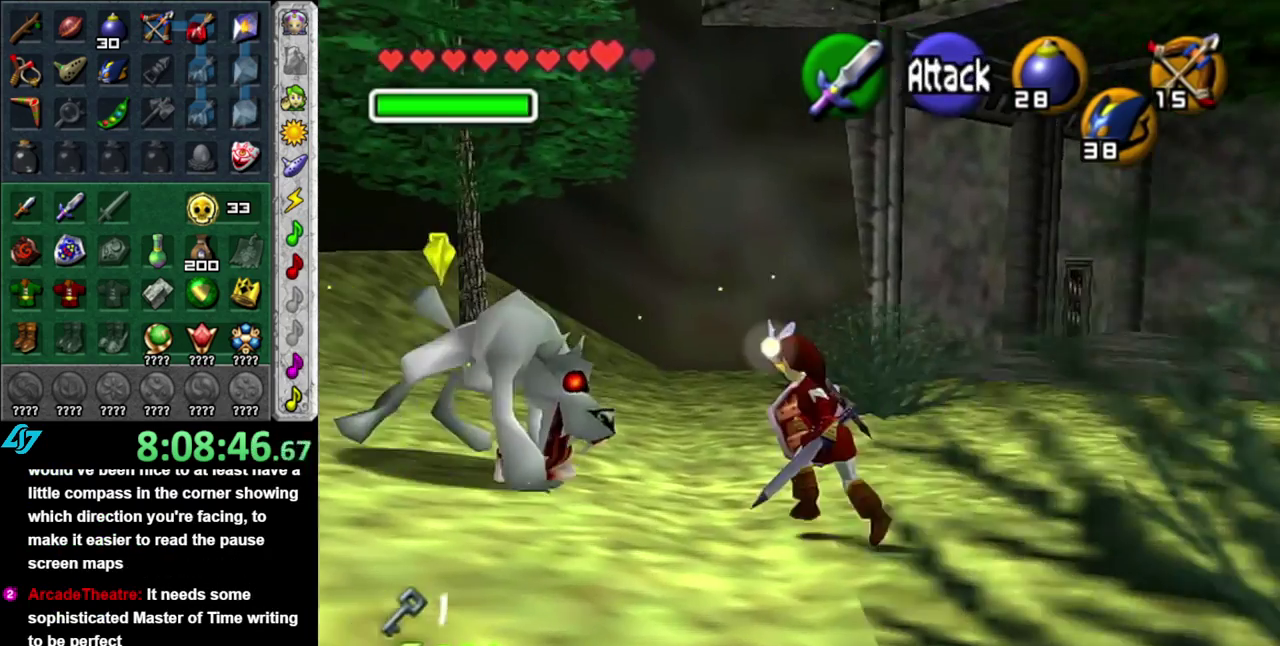
Gameplay with a controller (Nintendo layout); each line is a JSON object with the inputs held at the frame after it. "events" lists button and stick changes between this image and that frame as [ms after this image, input, new state], when the widget could be followed in between. This overlay highlights the sticks when they move; stick clicks (L3 R3) are not distinguishable. Not read: L3 R2 R3 Y.
{"buttons": [], "left_stick": "down-right", "right_stick": "center", "events": [[50, "left_stick", "center"], [133, "L1", "down"], [333, "left_stick", "down-right"], [367, "L1", "up"]]}
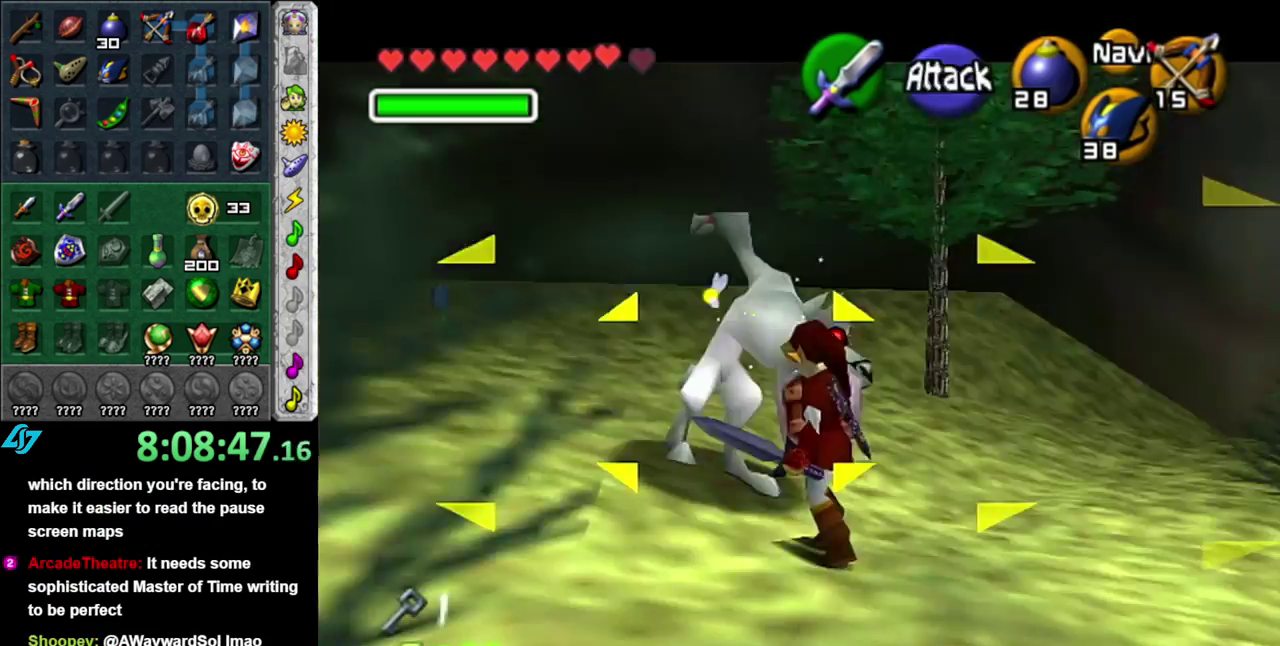
{"buttons": [], "left_stick": "up", "right_stick": "center", "events": [[367, "left_stick", "up"]]}
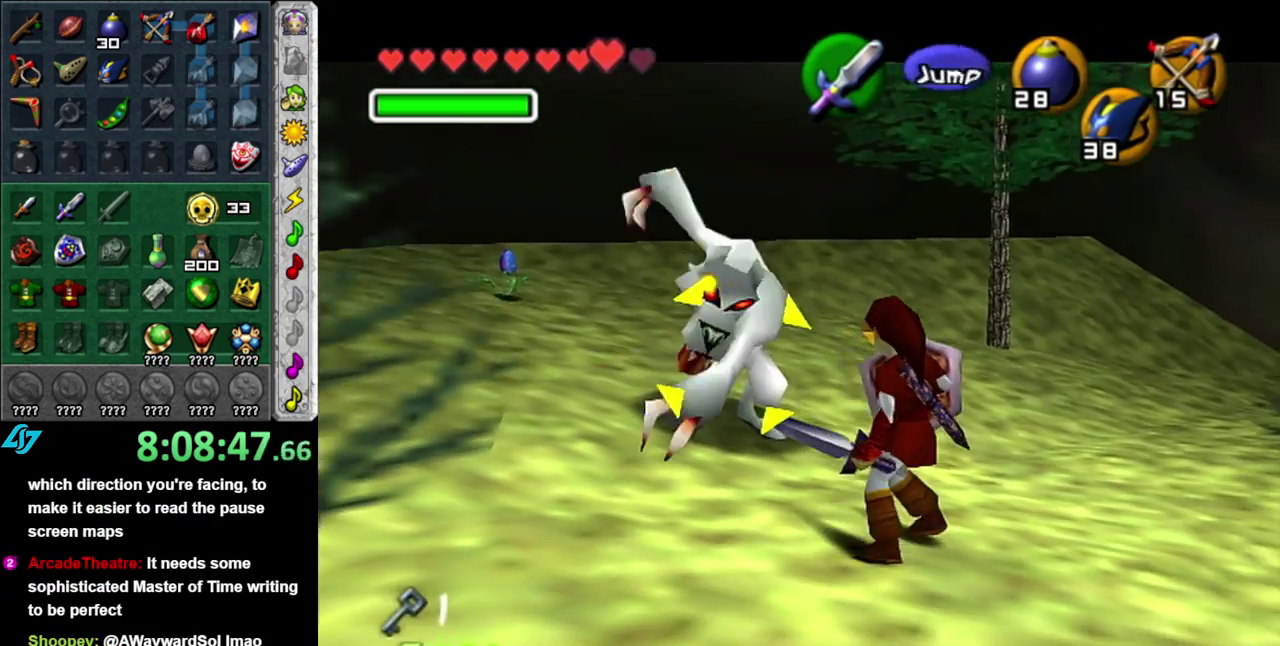
{"buttons": [], "left_stick": "up", "right_stick": "center", "events": [[183, "B", "down"], [367, "B", "up"]]}
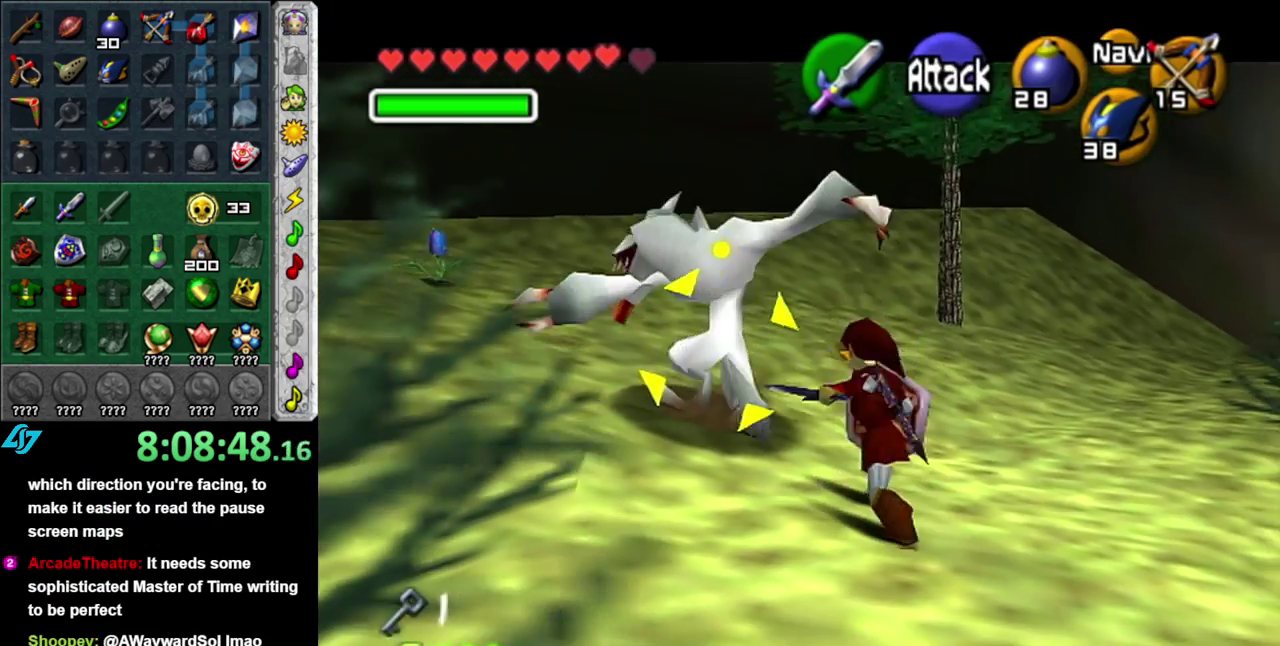
{"buttons": [], "left_stick": "up-left", "right_stick": "center", "events": [[400, "left_stick", "up-left"]]}
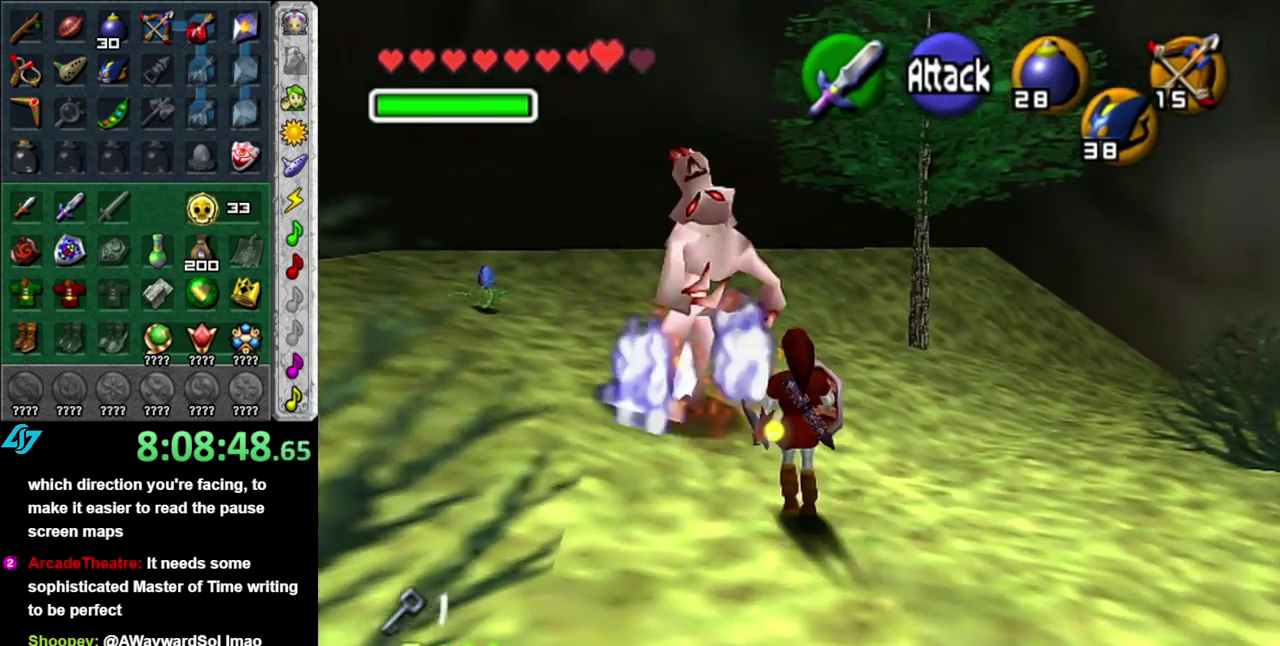
{"buttons": [], "left_stick": "up", "right_stick": "center", "events": [[400, "left_stick", "up"]]}
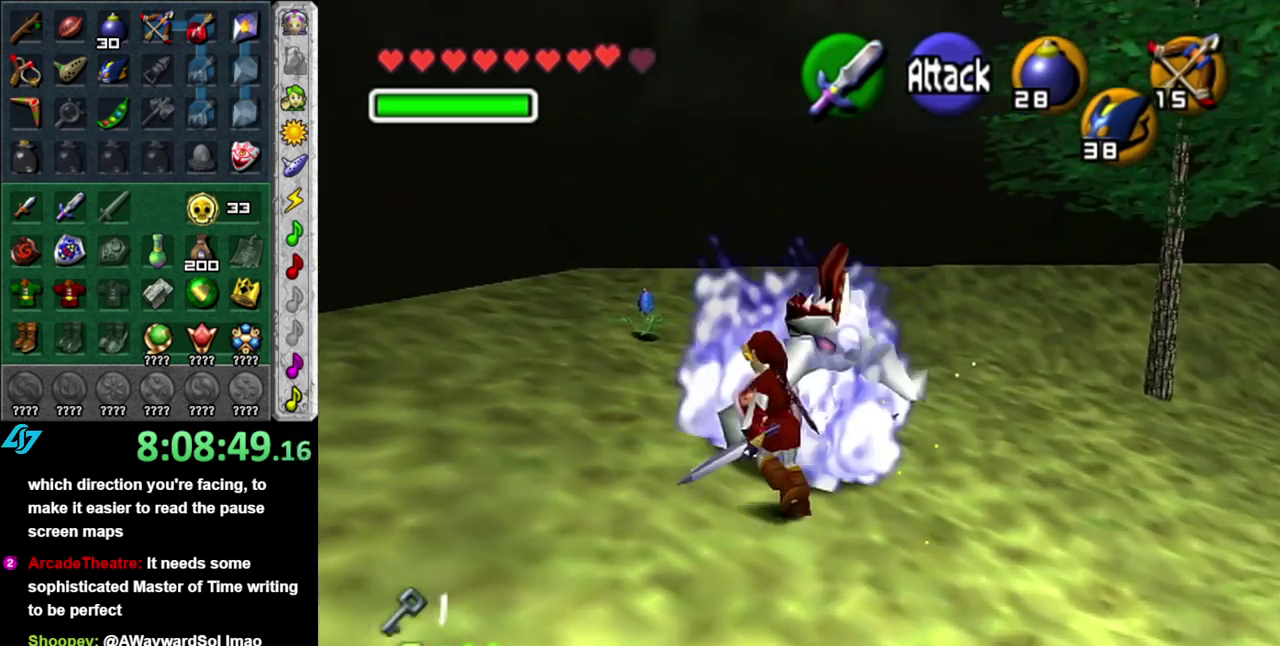
{"buttons": ["B"], "left_stick": "up", "right_stick": "center", "events": [[333, "left_stick", "up-left"], [400, "B", "down"], [433, "left_stick", "up"]]}
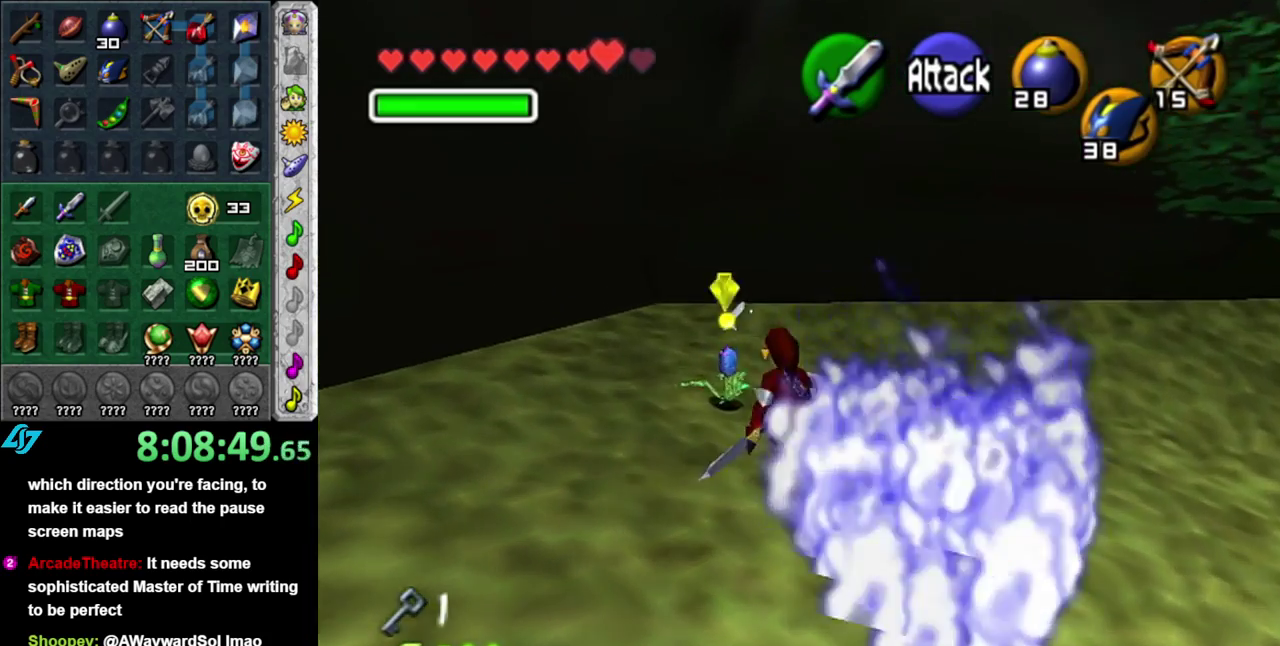
{"buttons": [], "left_stick": "center", "right_stick": "center", "events": [[50, "B", "up"], [167, "left_stick", "center"]]}
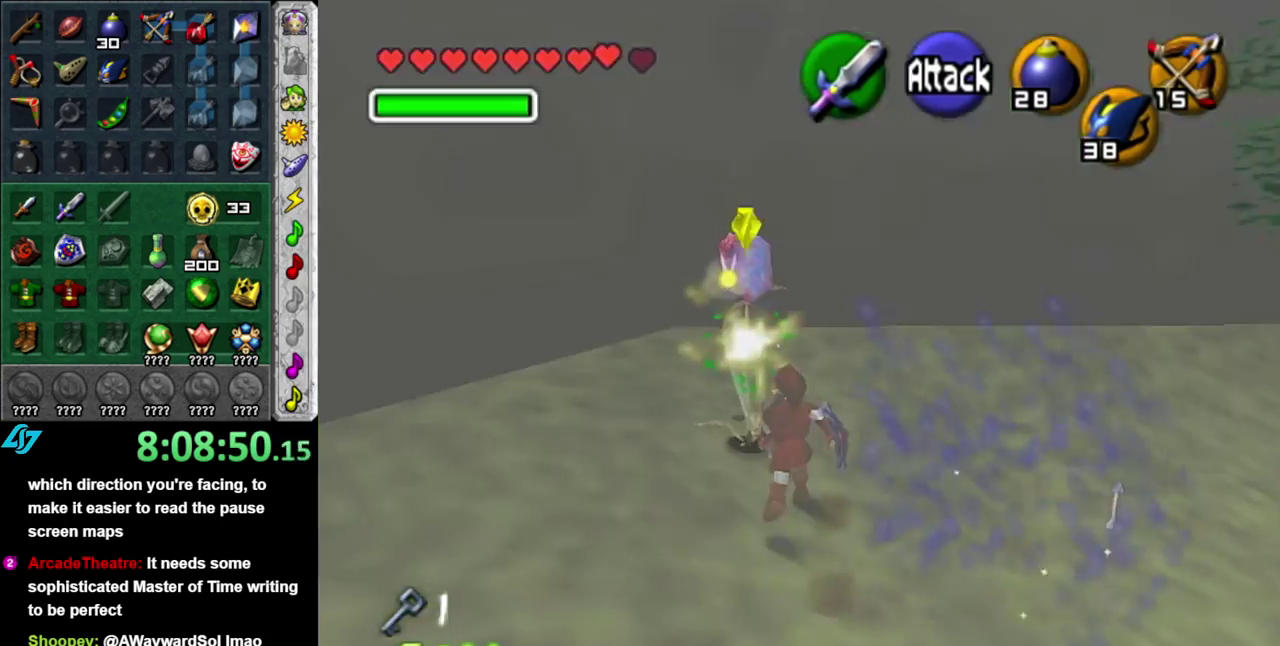
{"buttons": [], "left_stick": "down-right", "right_stick": "center", "events": [[333, "left_stick", "down-right"]]}
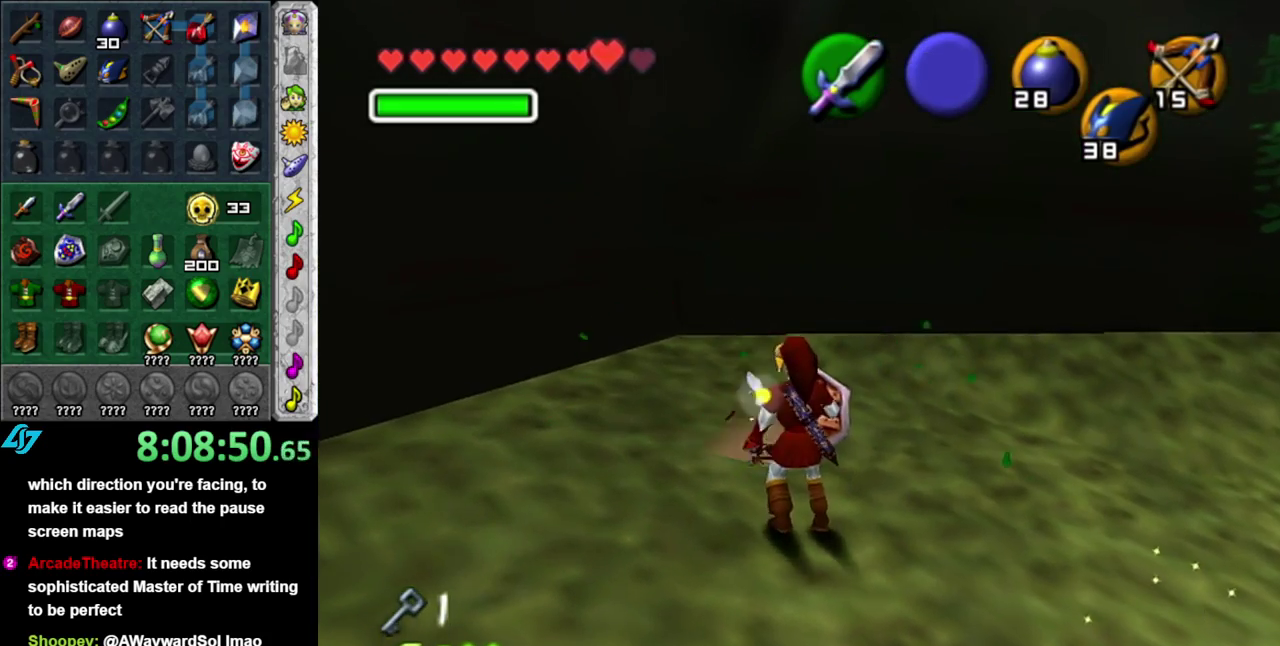
{"buttons": [], "left_stick": "down-right", "right_stick": "center", "events": []}
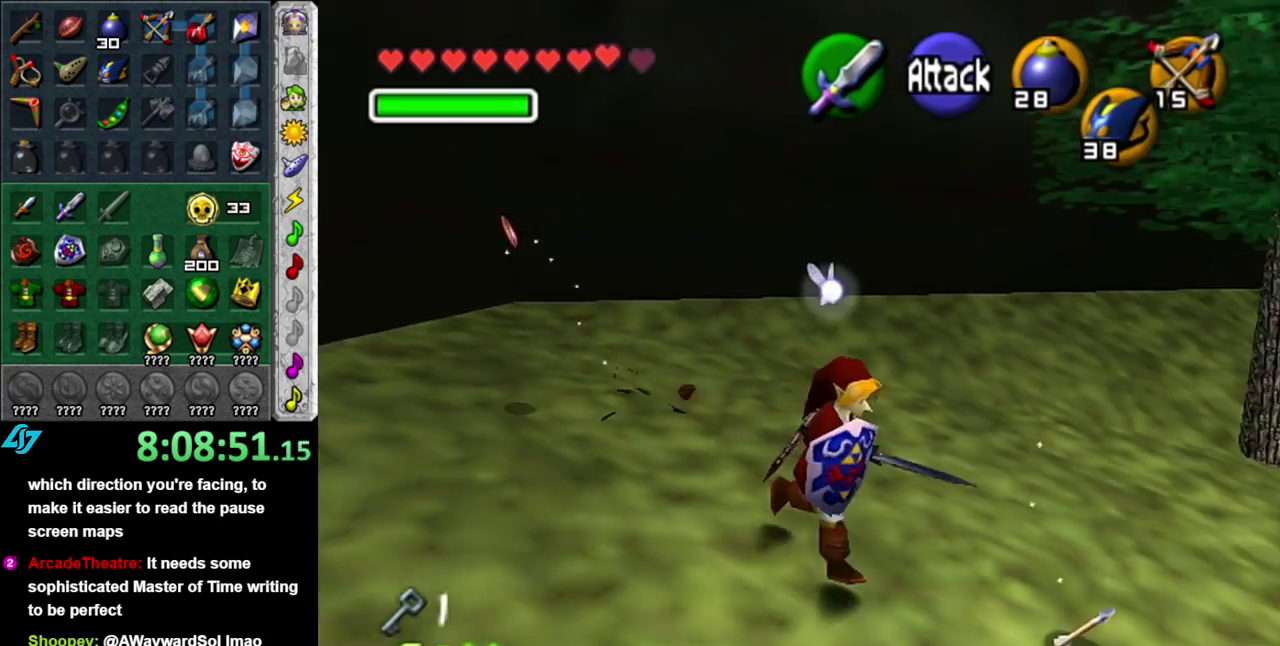
{"buttons": [], "left_stick": "up-left", "right_stick": "center", "events": [[200, "left_stick", "up"], [483, "left_stick", "up-left"]]}
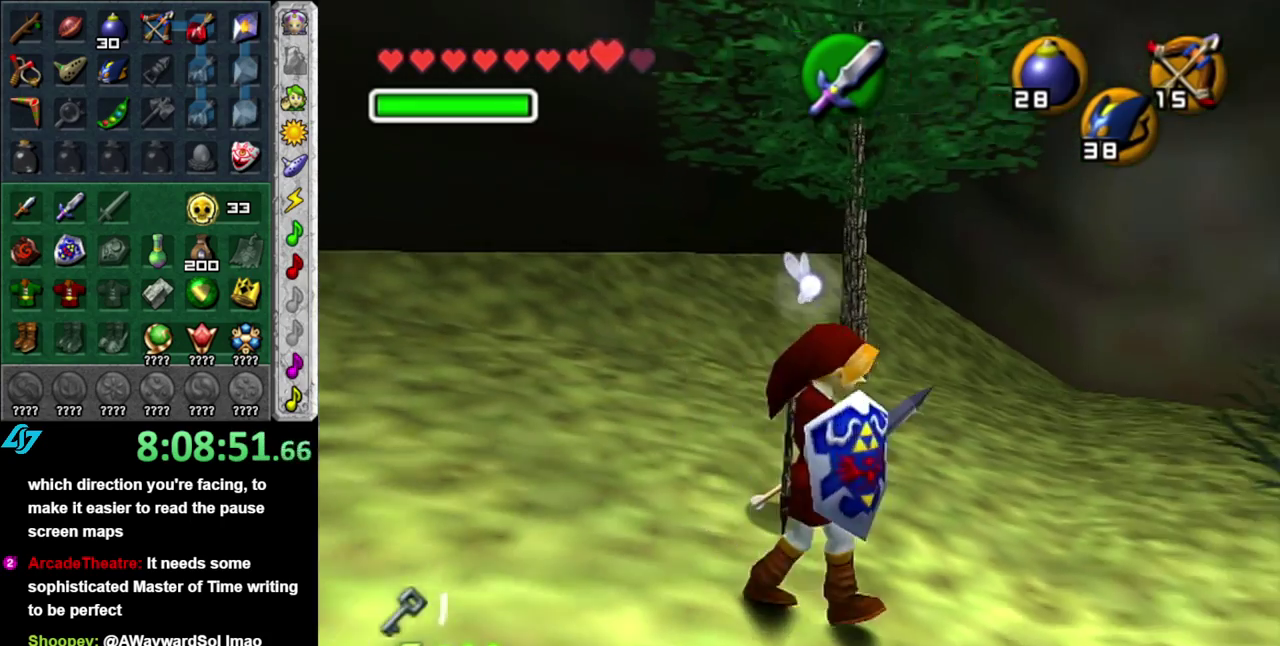
{"buttons": ["A", "L1"], "left_stick": "up-left", "right_stick": "center", "events": [[200, "left_stick", "left"], [400, "A", "down"], [483, "L1", "down"], [483, "left_stick", "up-left"]]}
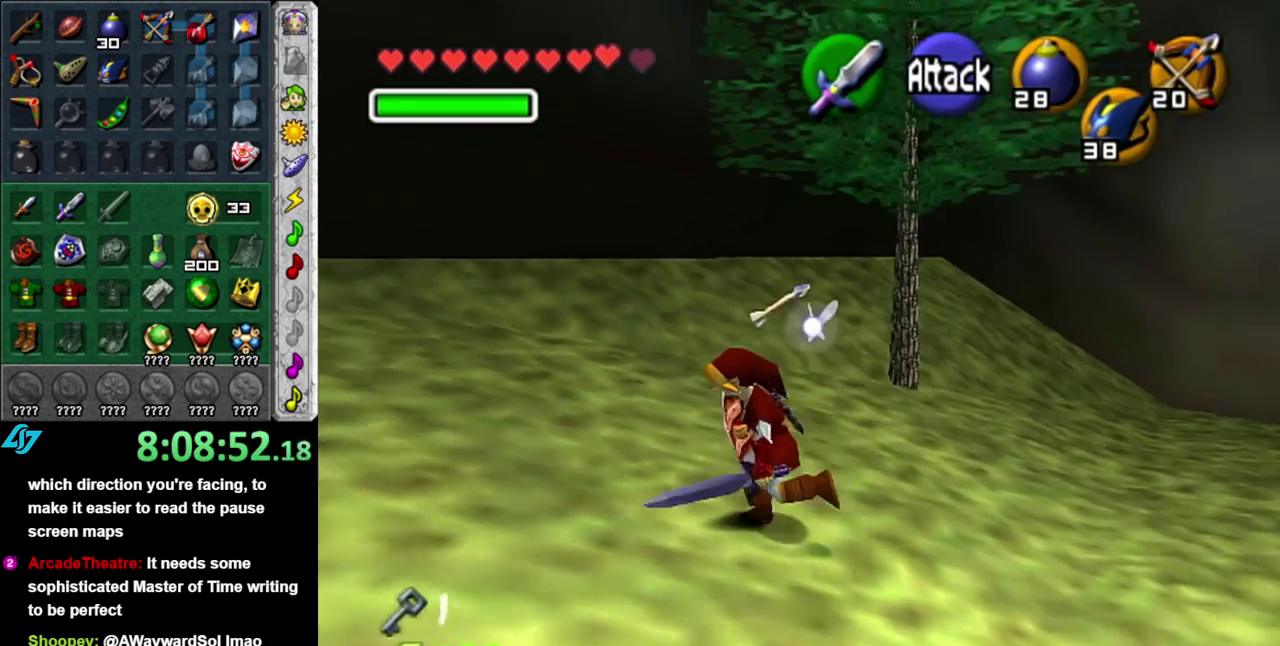
{"buttons": [], "left_stick": "up", "right_stick": "center", "events": [[50, "A", "up"], [50, "left_stick", "up"], [183, "L1", "up"]]}
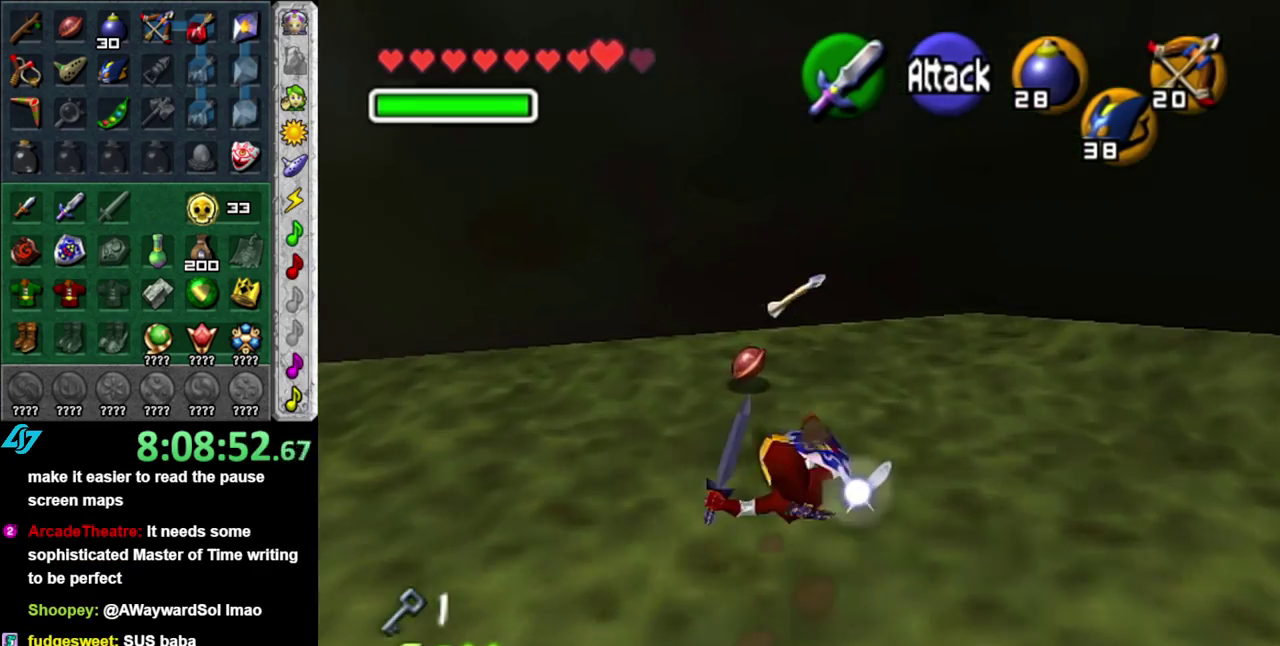
{"buttons": [], "left_stick": "down-right", "right_stick": "center", "events": [[83, "left_stick", "up-left"], [200, "left_stick", "up"], [300, "left_stick", "down-right"]]}
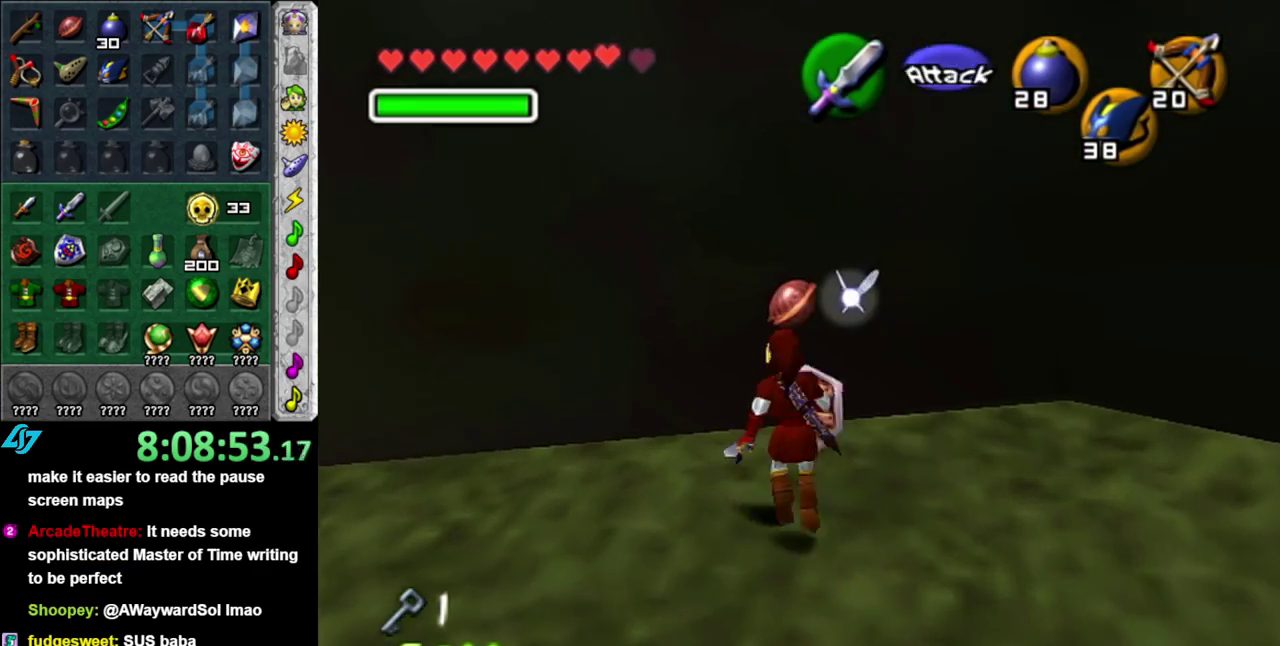
{"buttons": [], "left_stick": "up", "right_stick": "center", "events": [[83, "A", "down"], [183, "L1", "down"], [233, "A", "up"], [267, "left_stick", "up-right"], [333, "left_stick", "up"], [433, "L1", "up"]]}
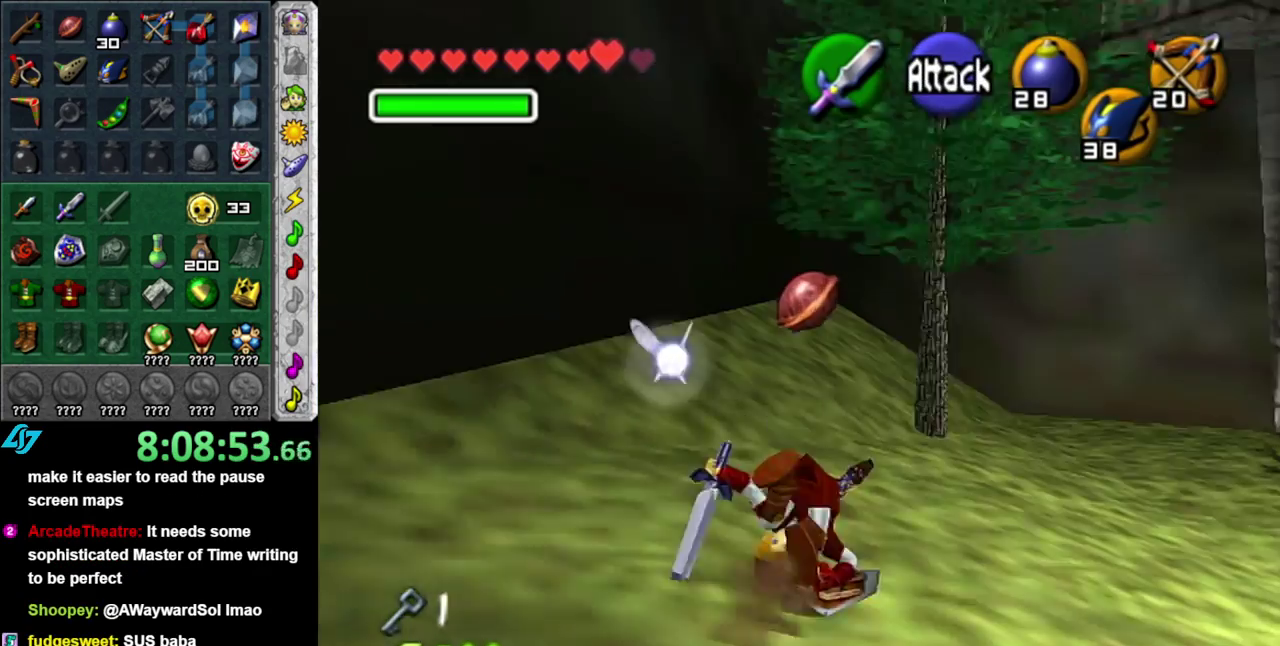
{"buttons": [], "left_stick": "up", "right_stick": "center", "events": [[300, "left_stick", "up-left"], [483, "left_stick", "up"]]}
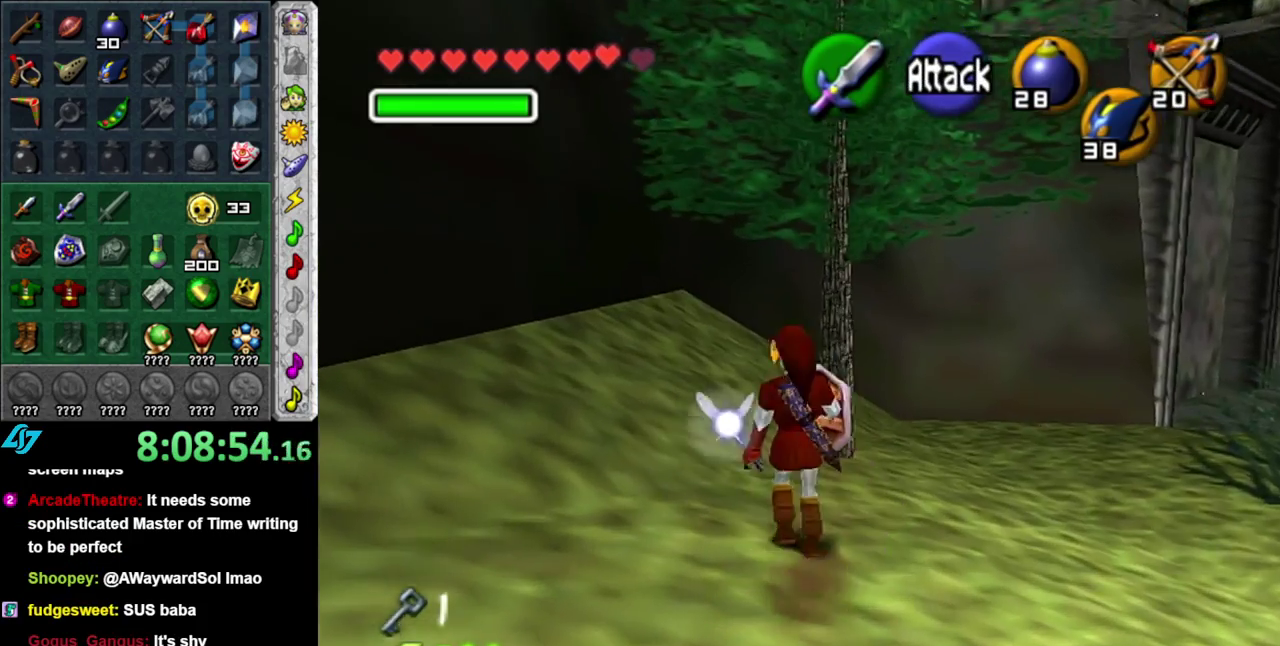
{"buttons": [], "left_stick": "up", "right_stick": "center", "events": [[267, "left_stick", "up-right"], [467, "left_stick", "up"]]}
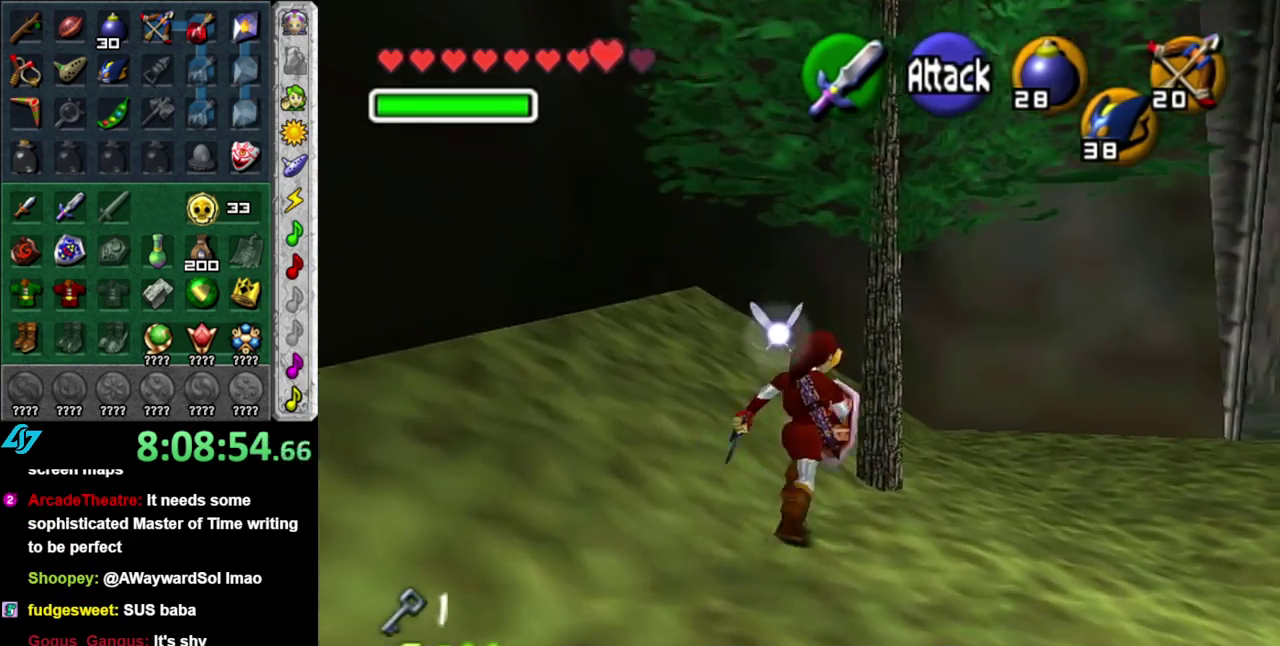
{"buttons": [], "left_stick": "up", "right_stick": "center", "events": [[183, "A", "down"], [333, "A", "up"]]}
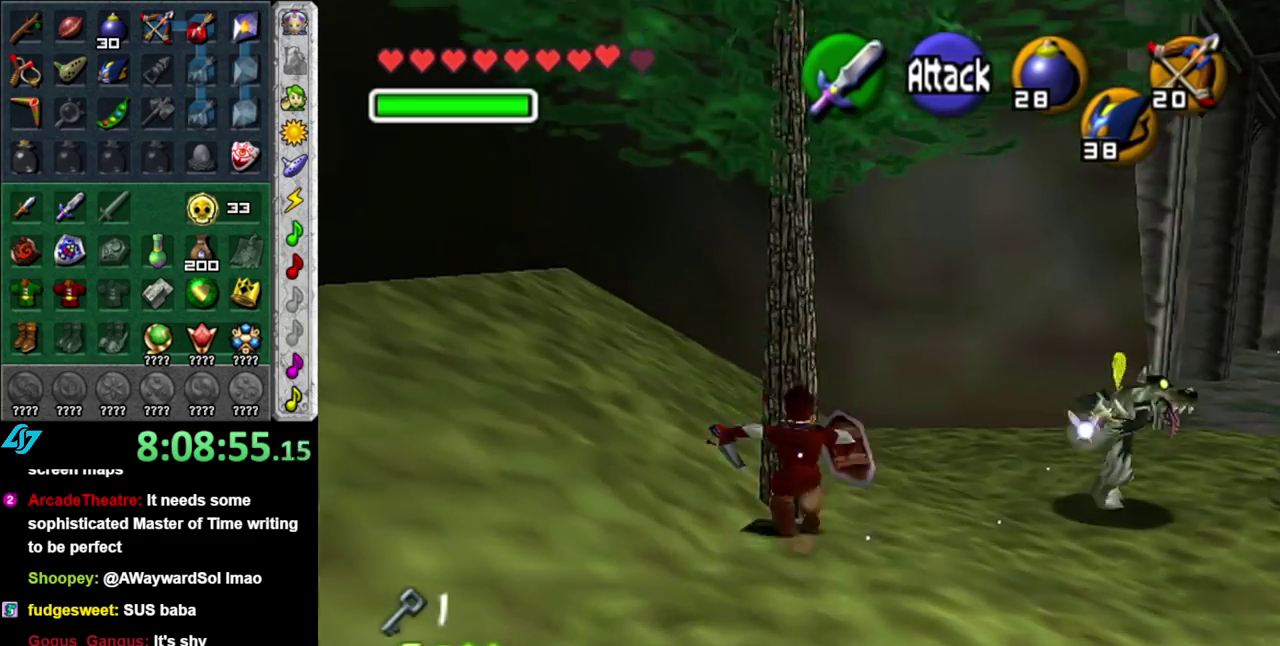
{"buttons": [], "left_stick": "up-right", "right_stick": "center", "events": [[133, "left_stick", "center"], [400, "left_stick", "up-right"]]}
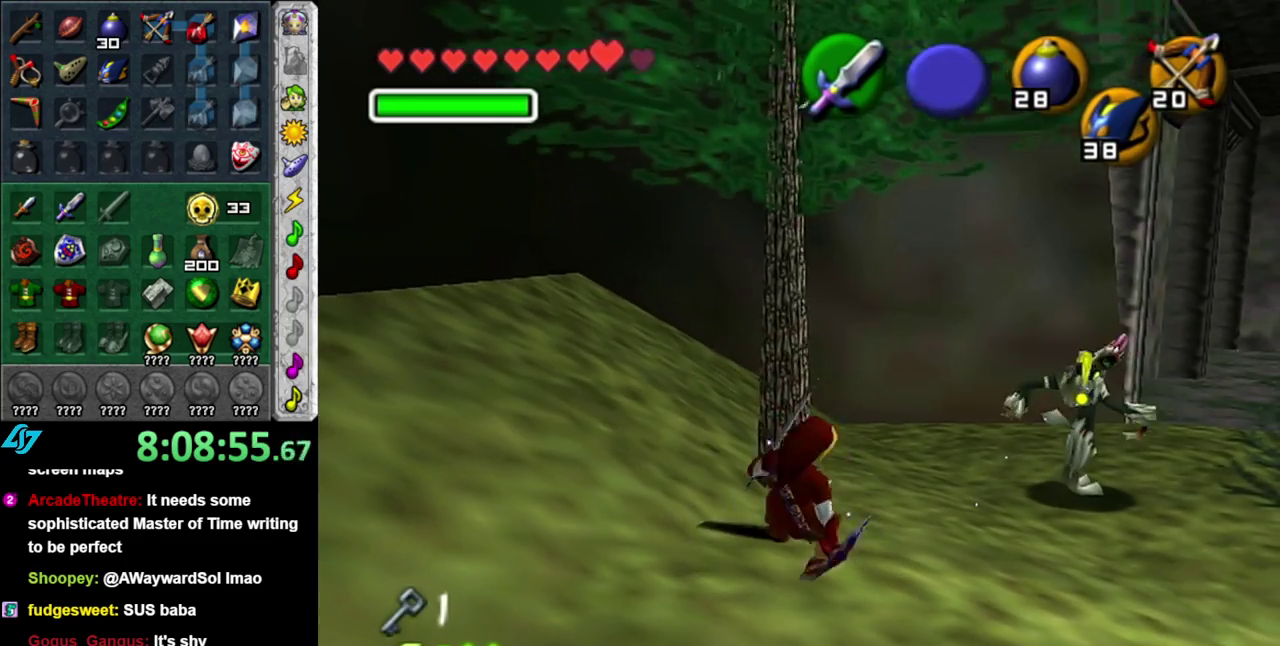
{"buttons": ["L1"], "left_stick": "up-right", "right_stick": "center", "events": [[483, "L1", "down"]]}
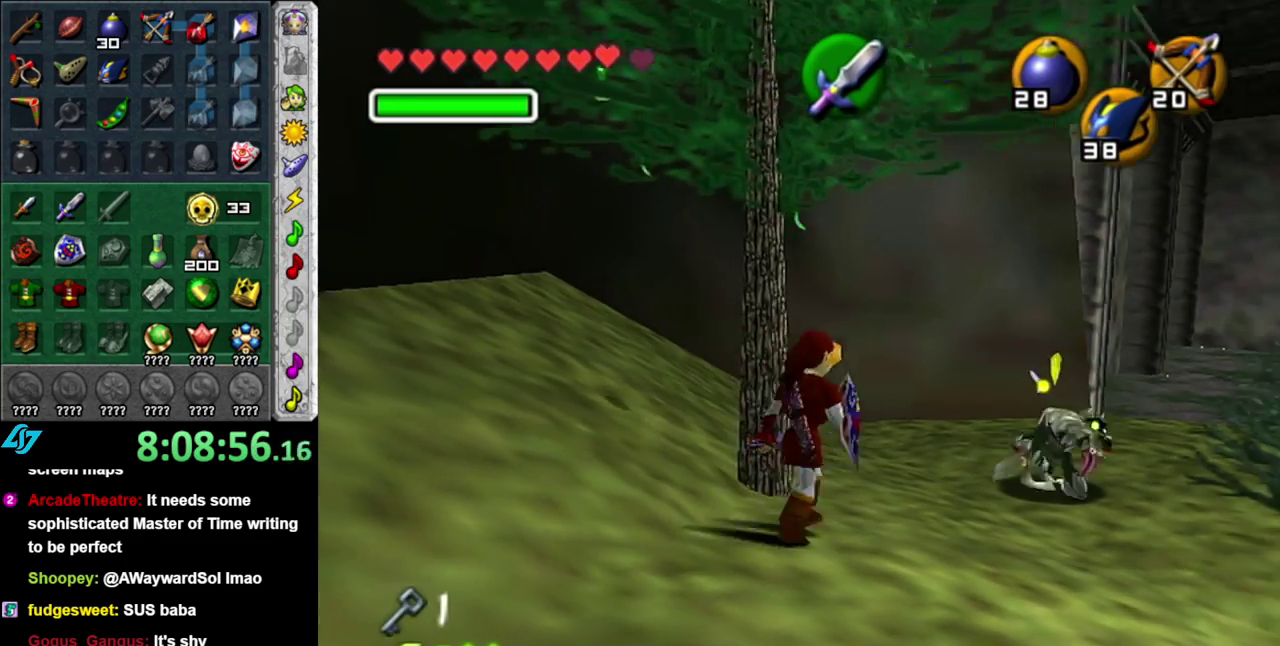
{"buttons": [], "left_stick": "center", "right_stick": "center", "events": [[117, "left_stick", "center"], [233, "L1", "up"]]}
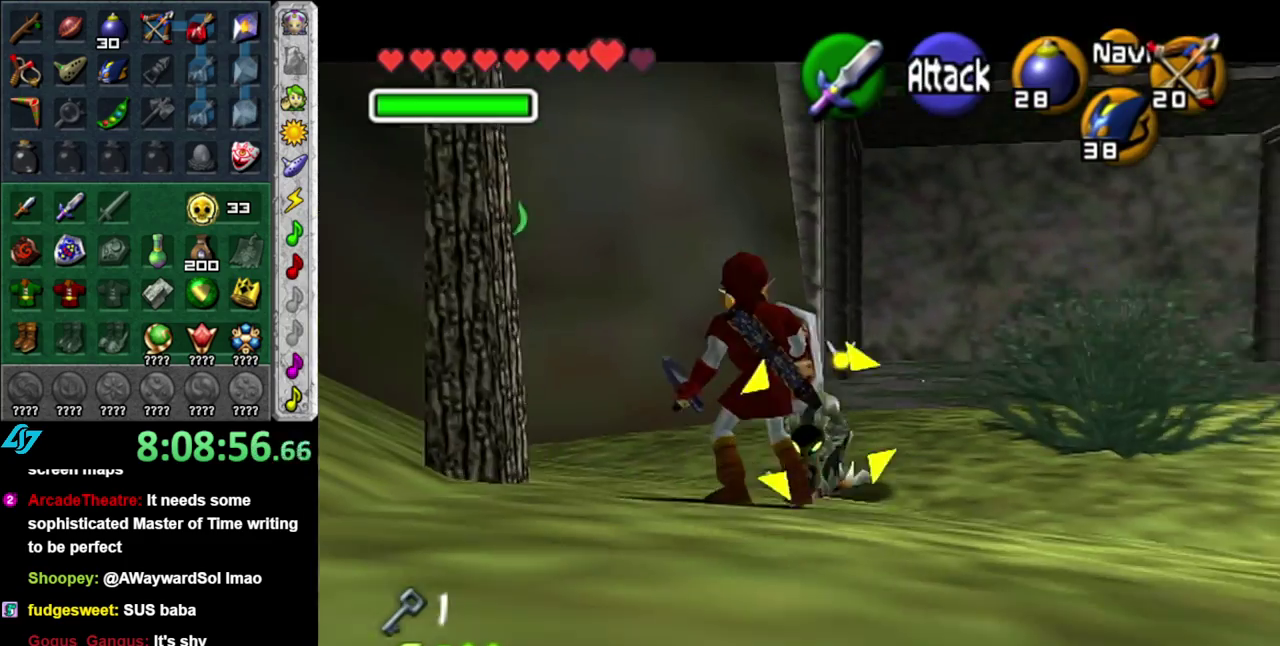
{"buttons": [], "left_stick": "center", "right_stick": "center", "events": [[167, "left_stick", "down"], [333, "left_stick", "down-left"], [483, "left_stick", "center"]]}
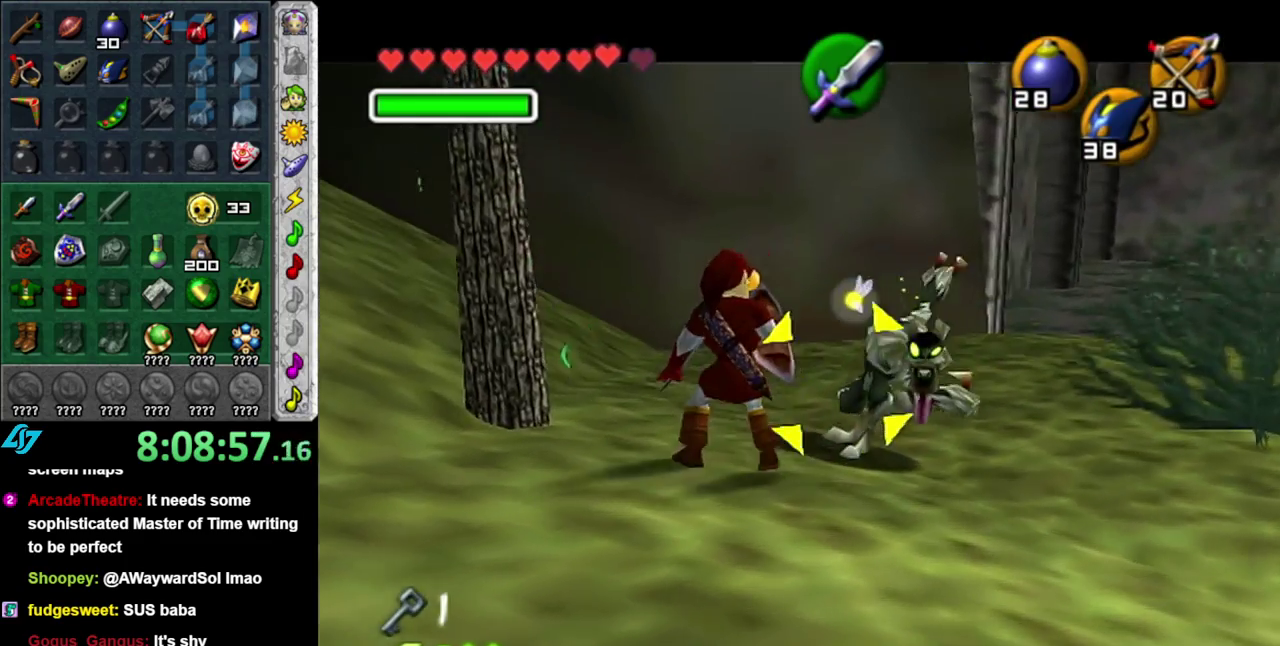
{"buttons": [], "left_stick": "up-right", "right_stick": "center", "events": [[300, "left_stick", "up-right"]]}
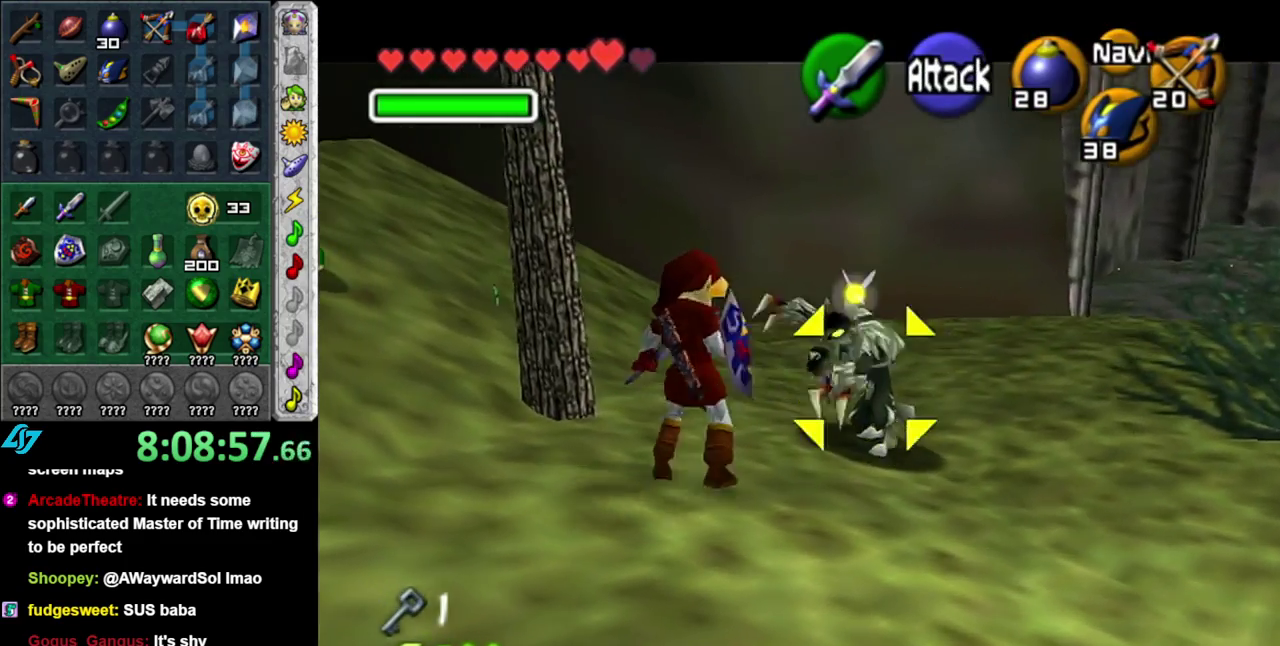
{"buttons": [], "left_stick": "down-right", "right_stick": "center", "events": [[50, "B", "down"], [167, "B", "up"], [267, "left_stick", "right"], [400, "left_stick", "down-right"]]}
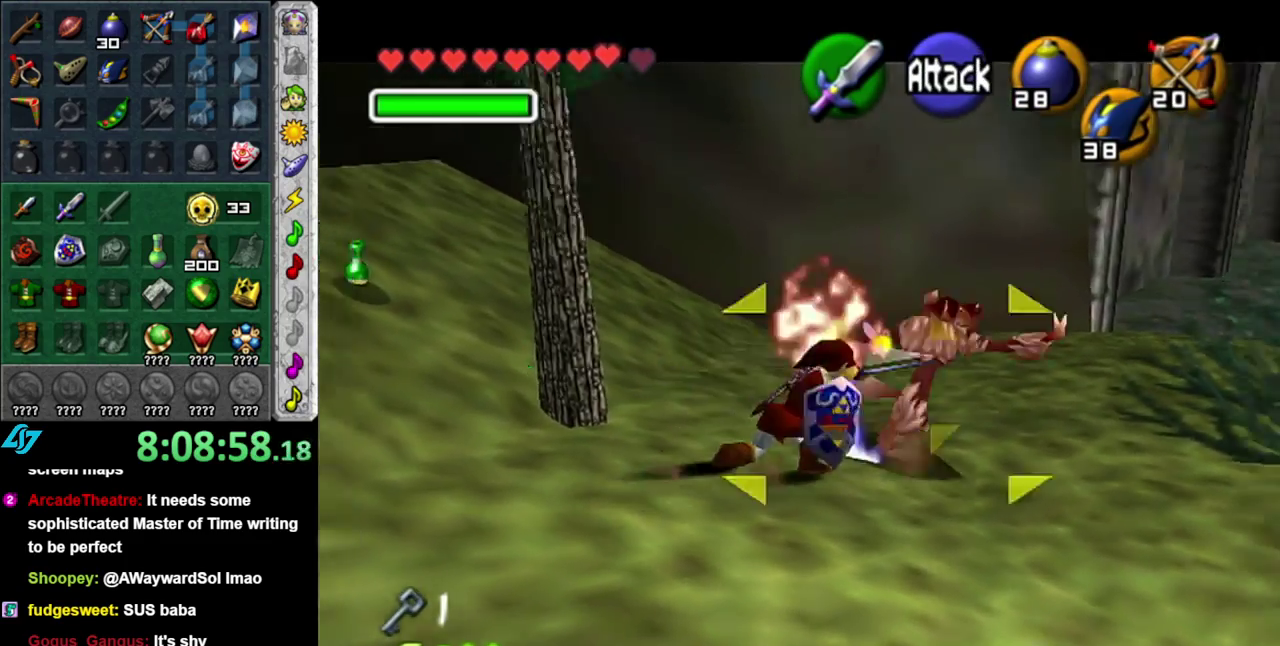
{"buttons": [], "left_stick": "center", "right_stick": "up", "events": [[233, "left_stick", "right"], [300, "left_stick", "up-right"], [450, "left_stick", "center"], [483, "right_stick", "up"]]}
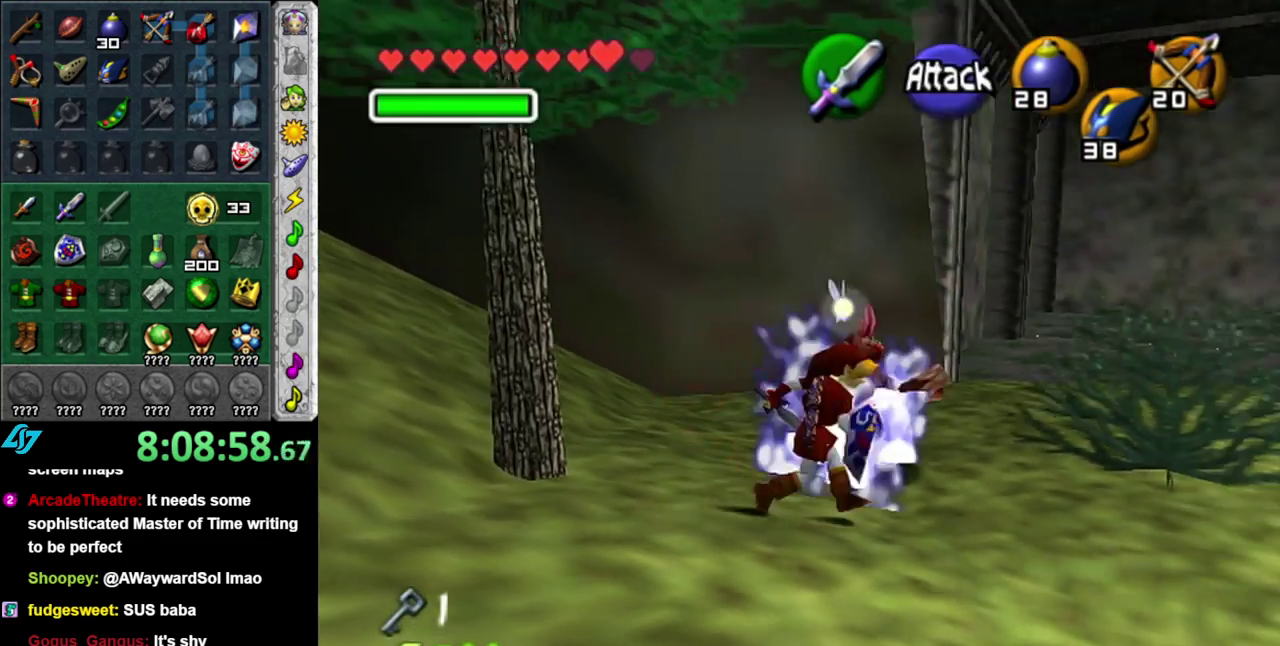
{"buttons": [], "left_stick": "down", "right_stick": "center", "events": [[83, "right_stick", "center"], [150, "left_stick", "down"]]}
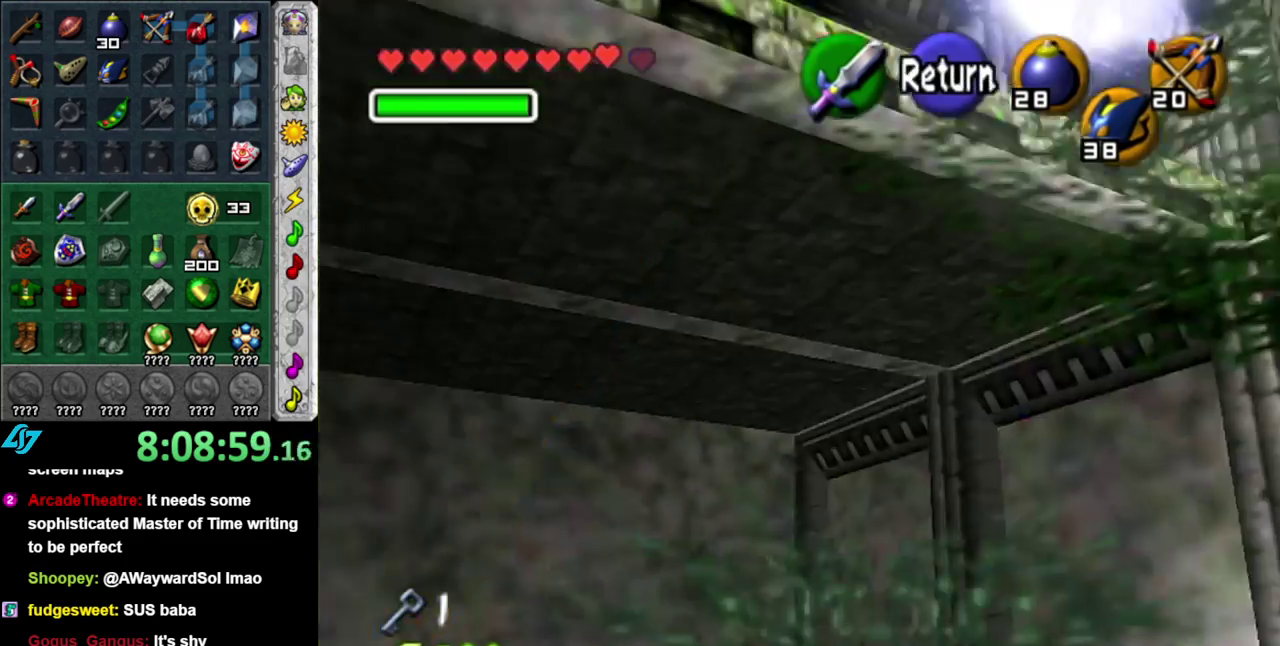
{"buttons": [], "left_stick": "down-right", "right_stick": "center", "events": [[83, "left_stick", "up"], [183, "left_stick", "up-left"], [267, "left_stick", "down-right"]]}
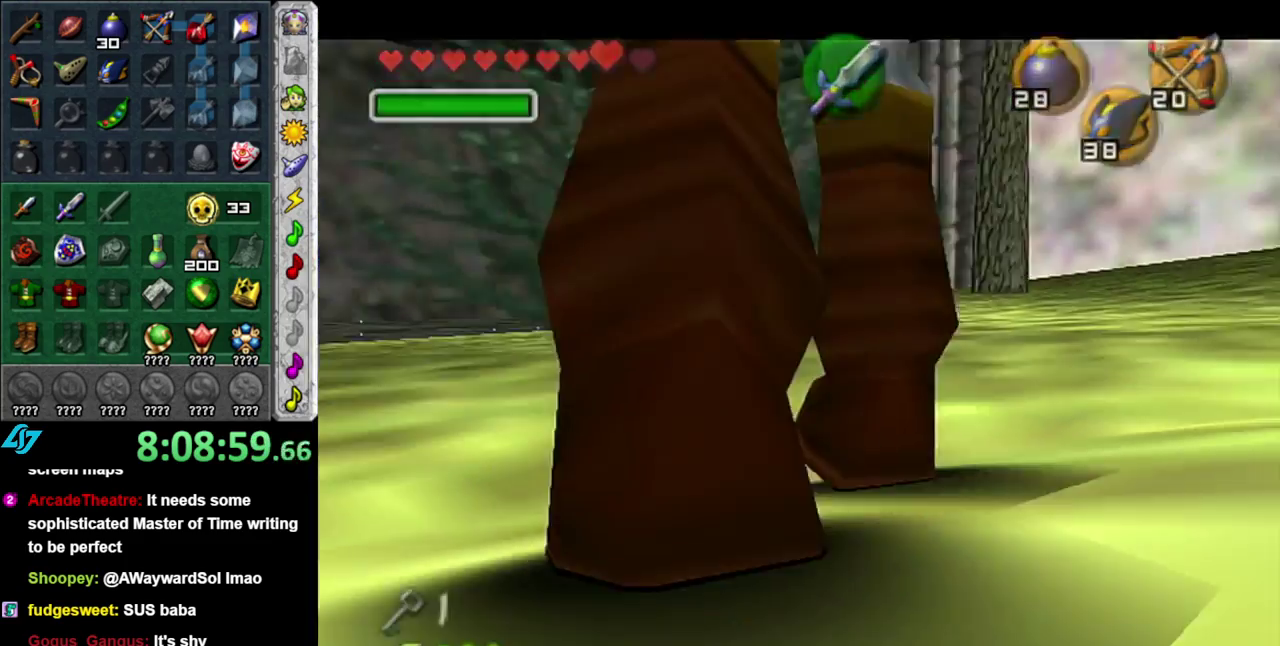
{"buttons": [], "left_stick": "center", "right_stick": "center", "events": [[200, "left_stick", "center"]]}